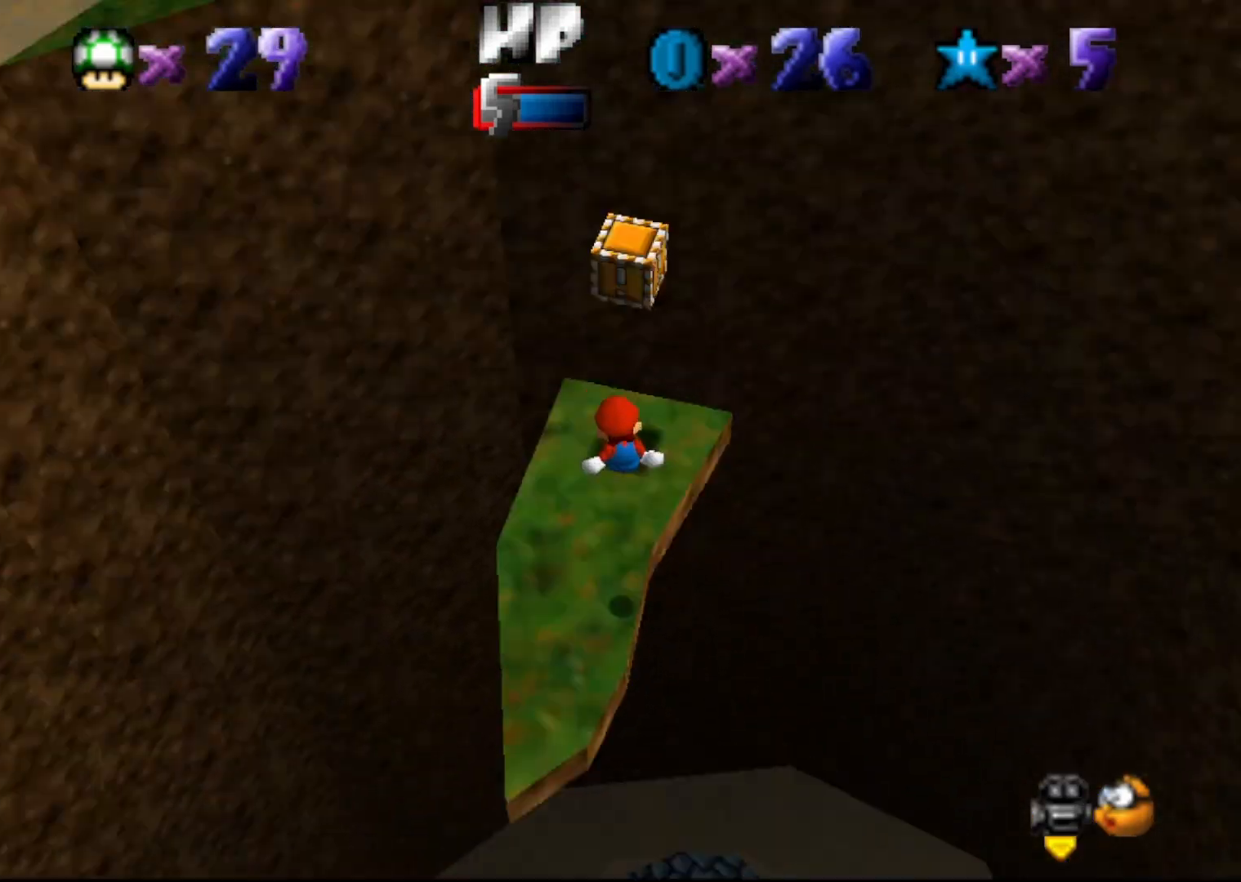
Gameplay with a controller (Nintendo layout); each line is a JSON object with the inputs held at the frame after it. "events" lists button and stick changes between this image and that frame as [ms after this image, input, new state], when the widget could be followed in between. Not read: L3 R3 Z.
{"buttons": ["C_RIGHT"], "left_stick": "center", "events": [[483, "C_RIGHT", "down"]]}
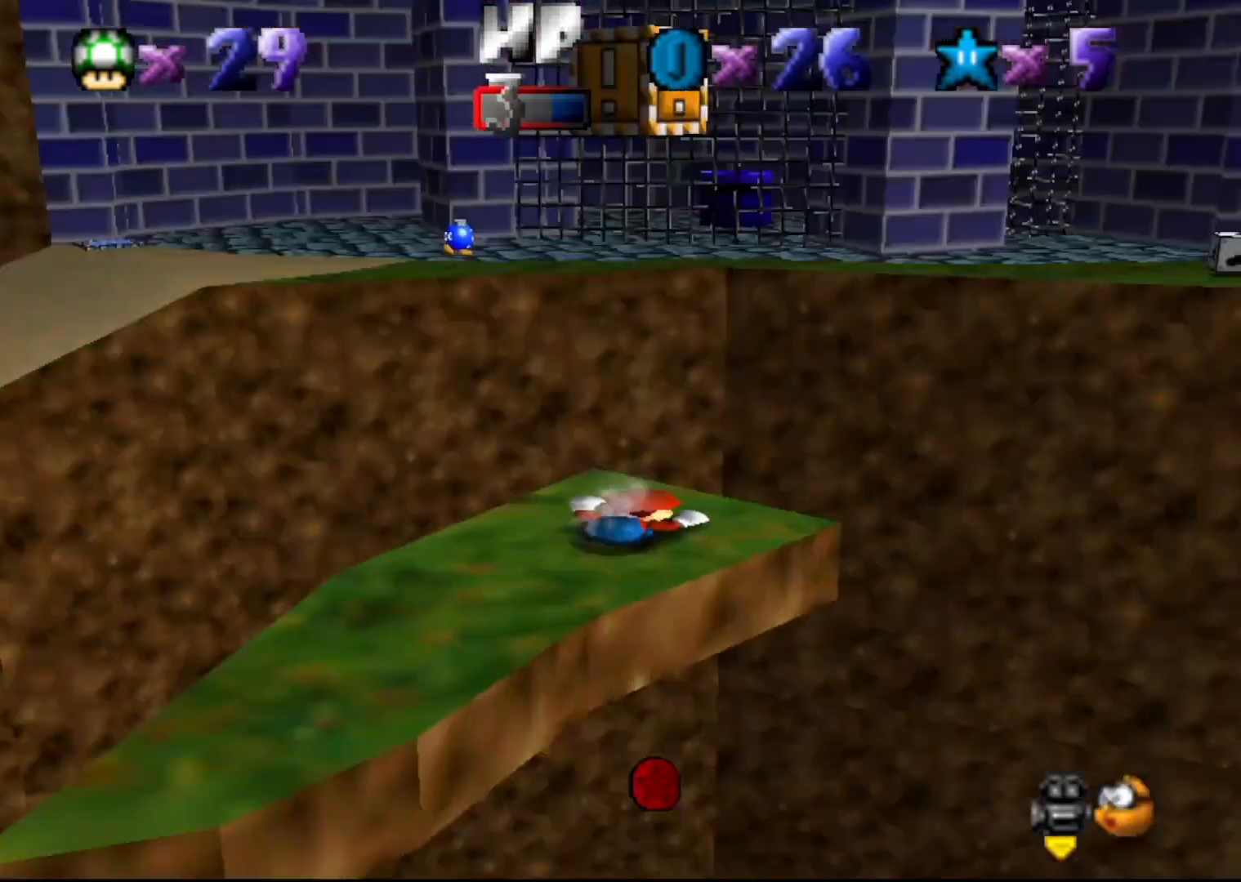
{"buttons": [], "left_stick": "center", "events": [[50, "C_RIGHT", "up"], [100, "C_RIGHT", "down"], [217, "C_RIGHT", "up"], [233, "C_RIGHT", "down"], [333, "C_RIGHT", "up"], [400, "C_RIGHT", "down"], [450, "C_RIGHT", "up"]]}
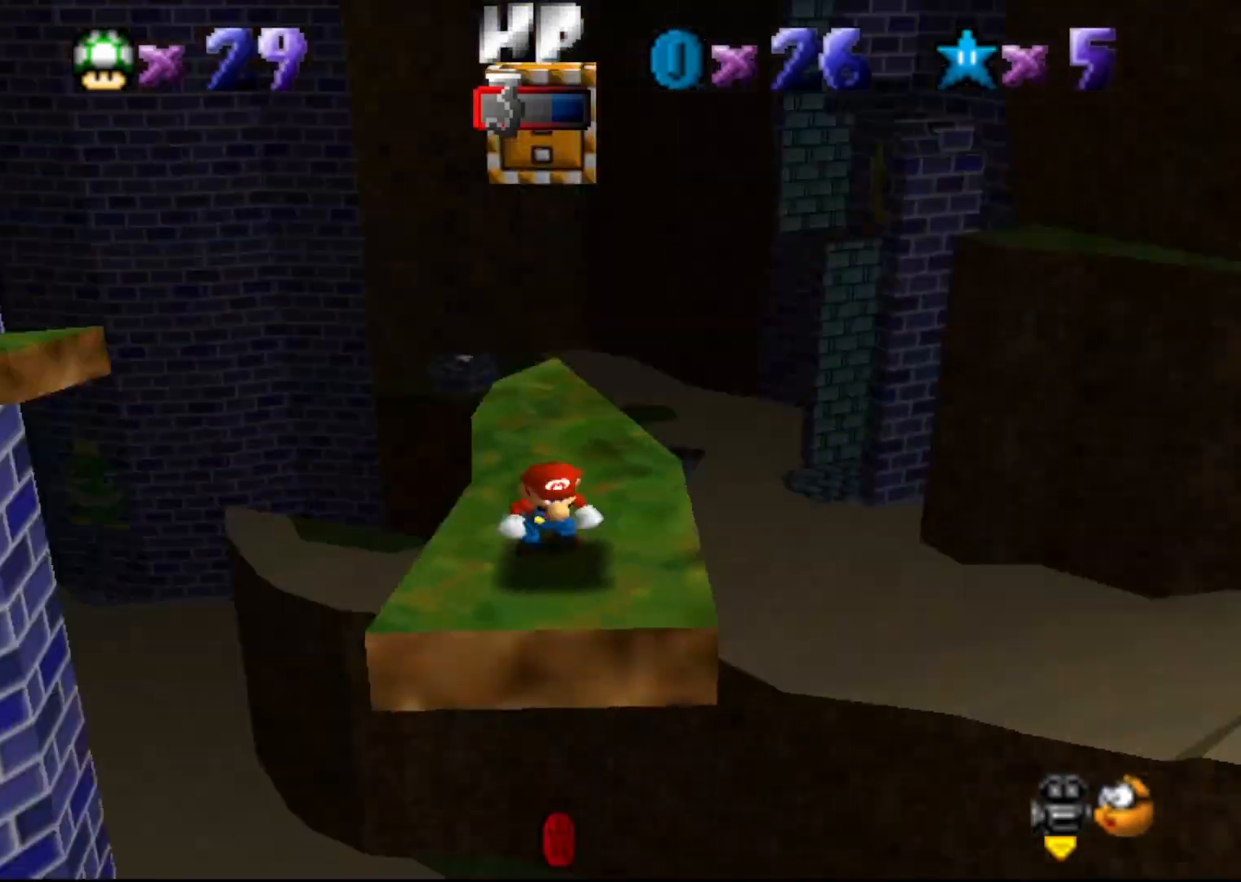
{"buttons": [], "left_stick": "center", "events": []}
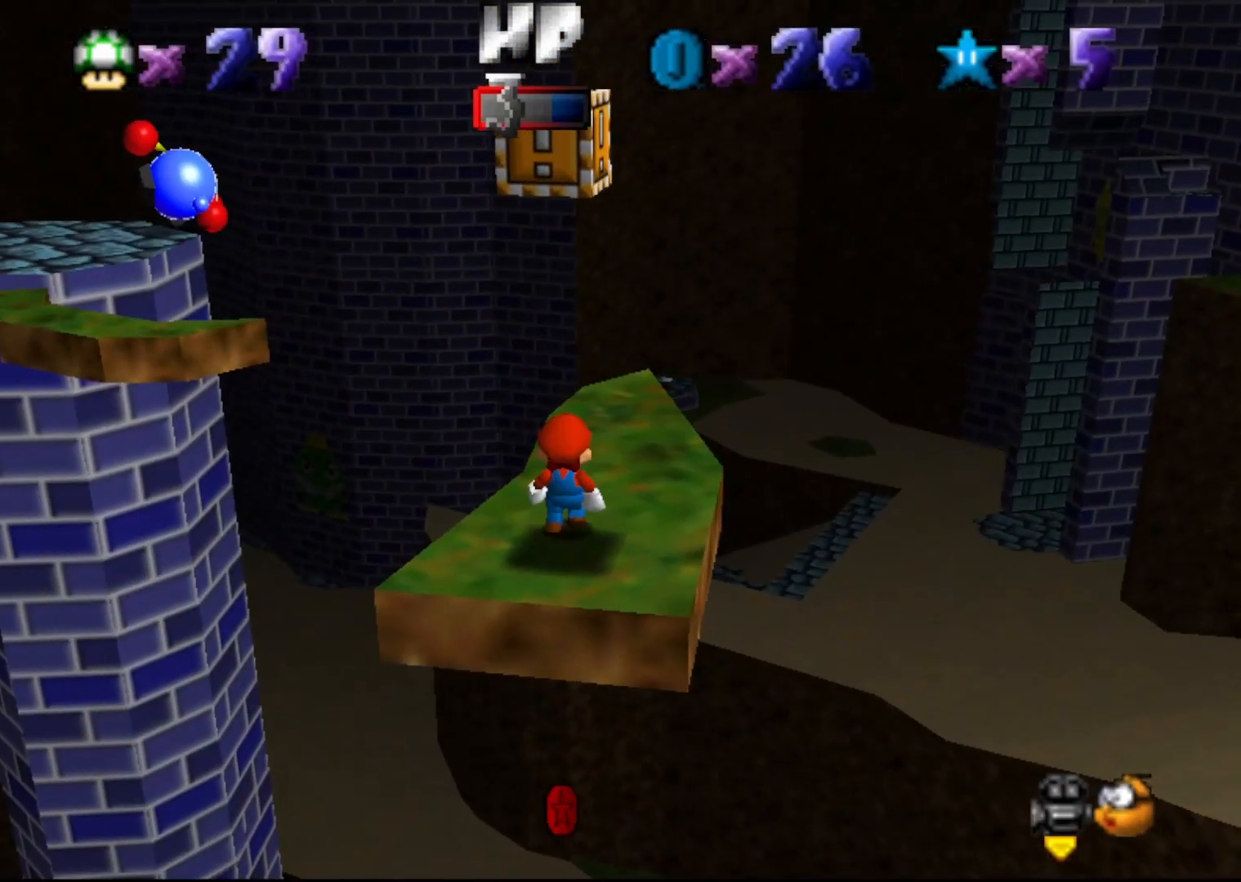
{"buttons": [], "left_stick": "down", "events": [[83, "A", "down"], [150, "A", "up"], [183, "left_stick", "down"]]}
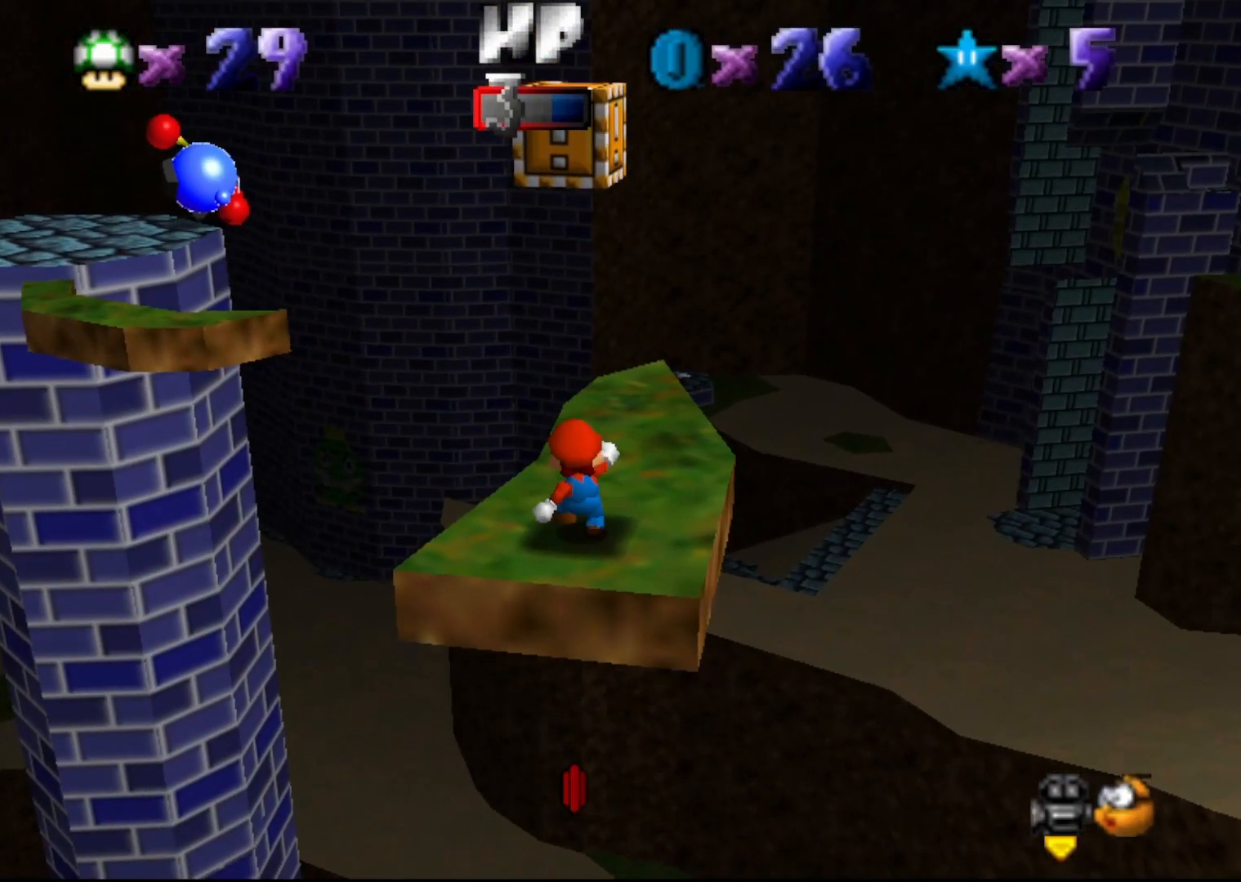
{"buttons": ["A"], "left_stick": "center", "events": [[33, "A", "down"], [33, "left_stick", "center"], [100, "left_stick", "up"], [417, "left_stick", "center"]]}
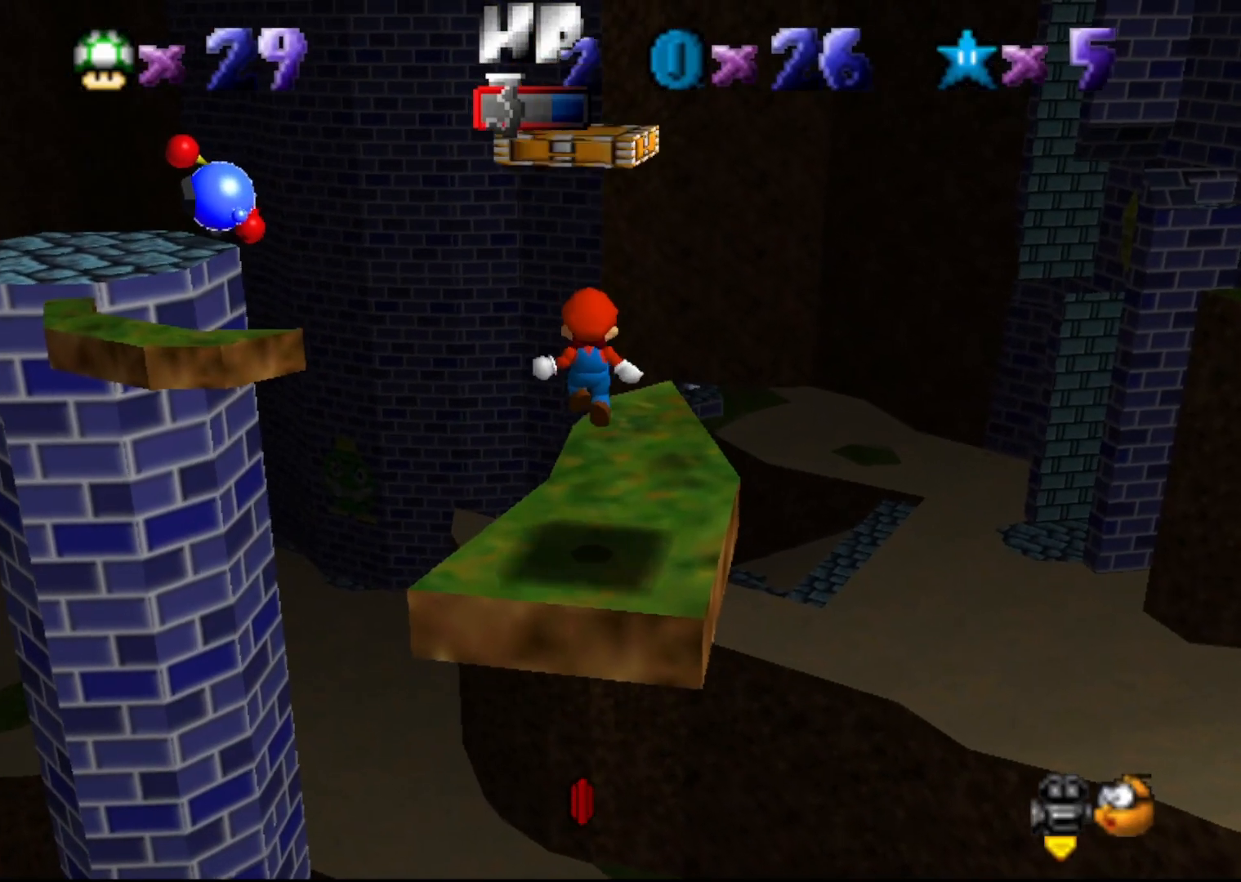
{"buttons": ["A"], "left_stick": "down", "events": [[100, "A", "up"], [333, "A", "down"], [467, "left_stick", "down"]]}
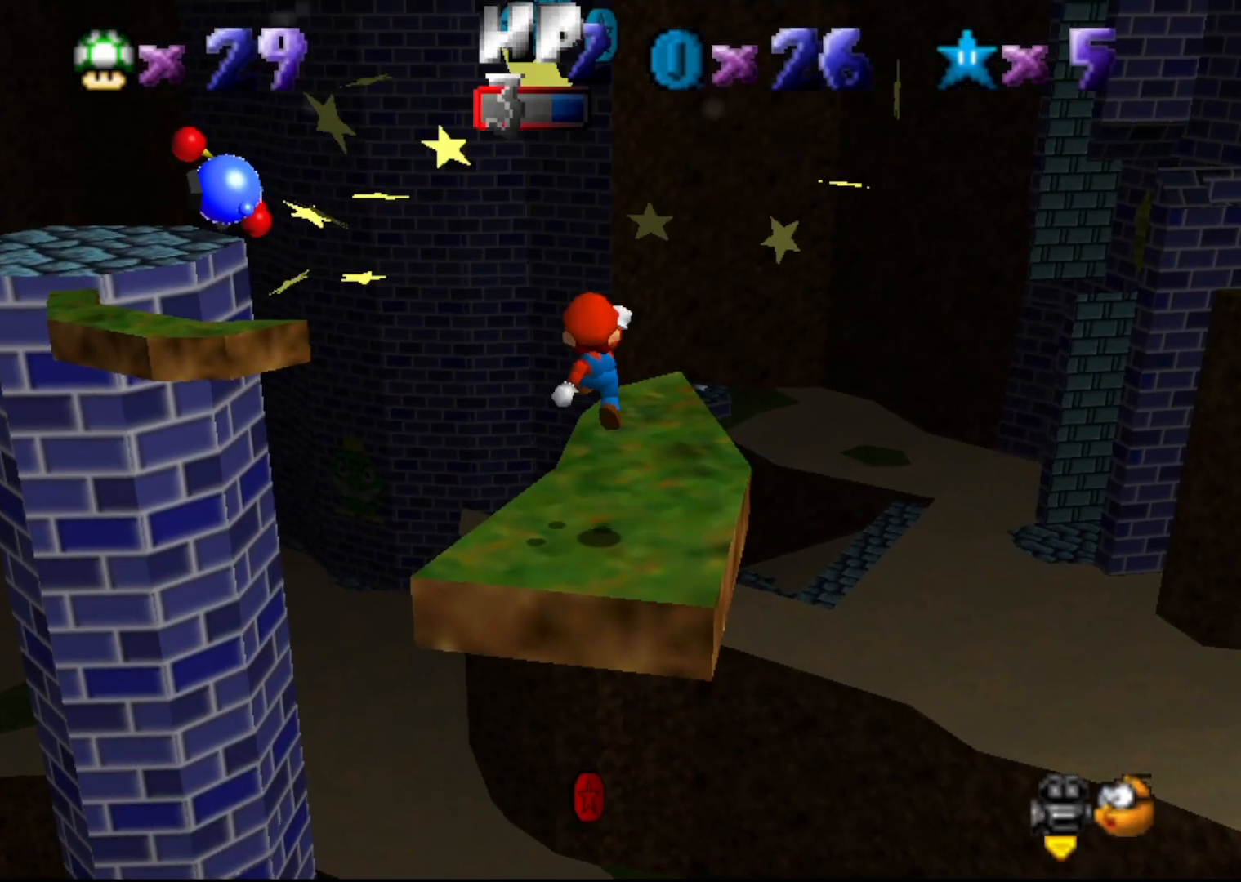
{"buttons": [], "left_stick": "up-right", "events": [[183, "B", "down"], [217, "left_stick", "up"], [333, "left_stick", "up-right"], [400, "A", "up"], [400, "B", "up"]]}
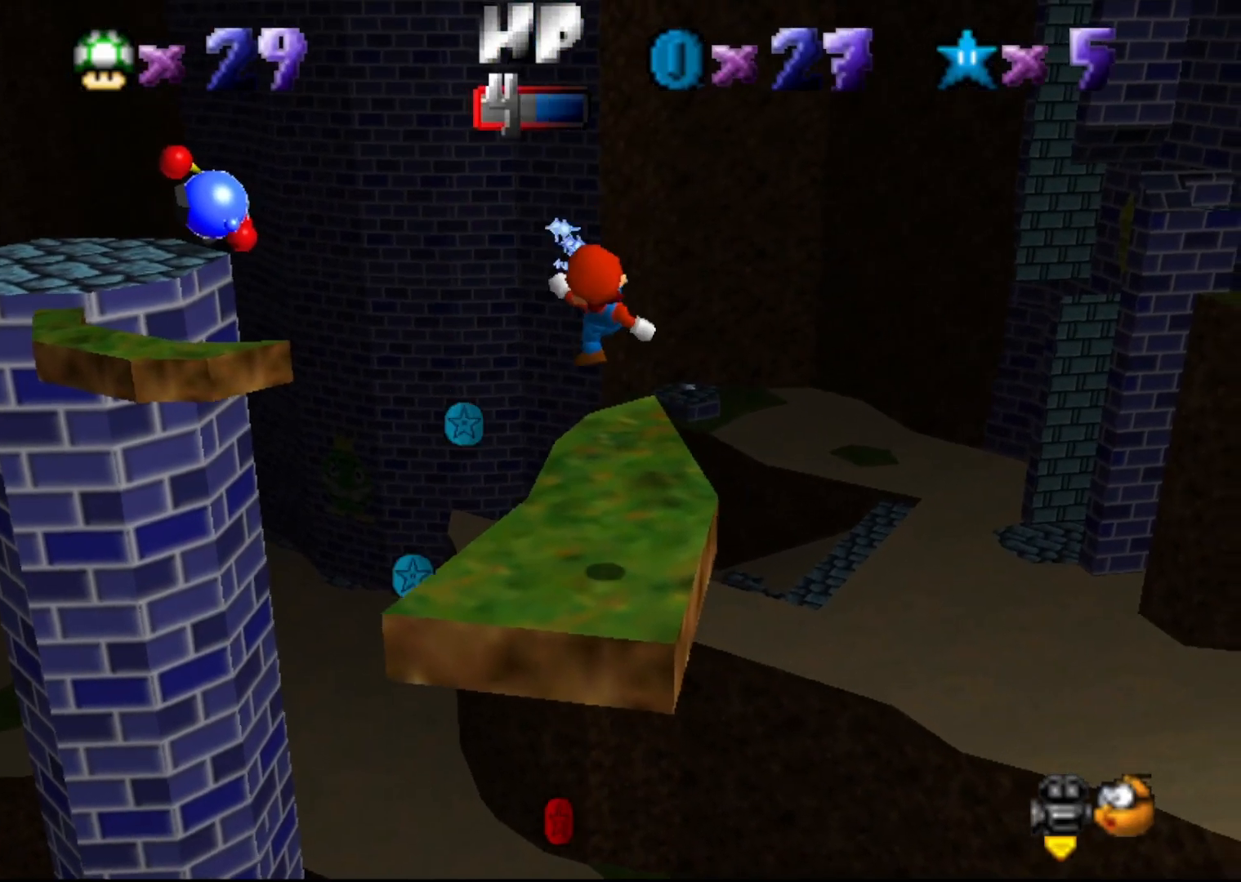
{"buttons": [], "left_stick": "center", "events": [[17, "left_stick", "right"], [150, "C_RIGHT", "down"], [217, "C_RIGHT", "up"], [267, "left_stick", "center"]]}
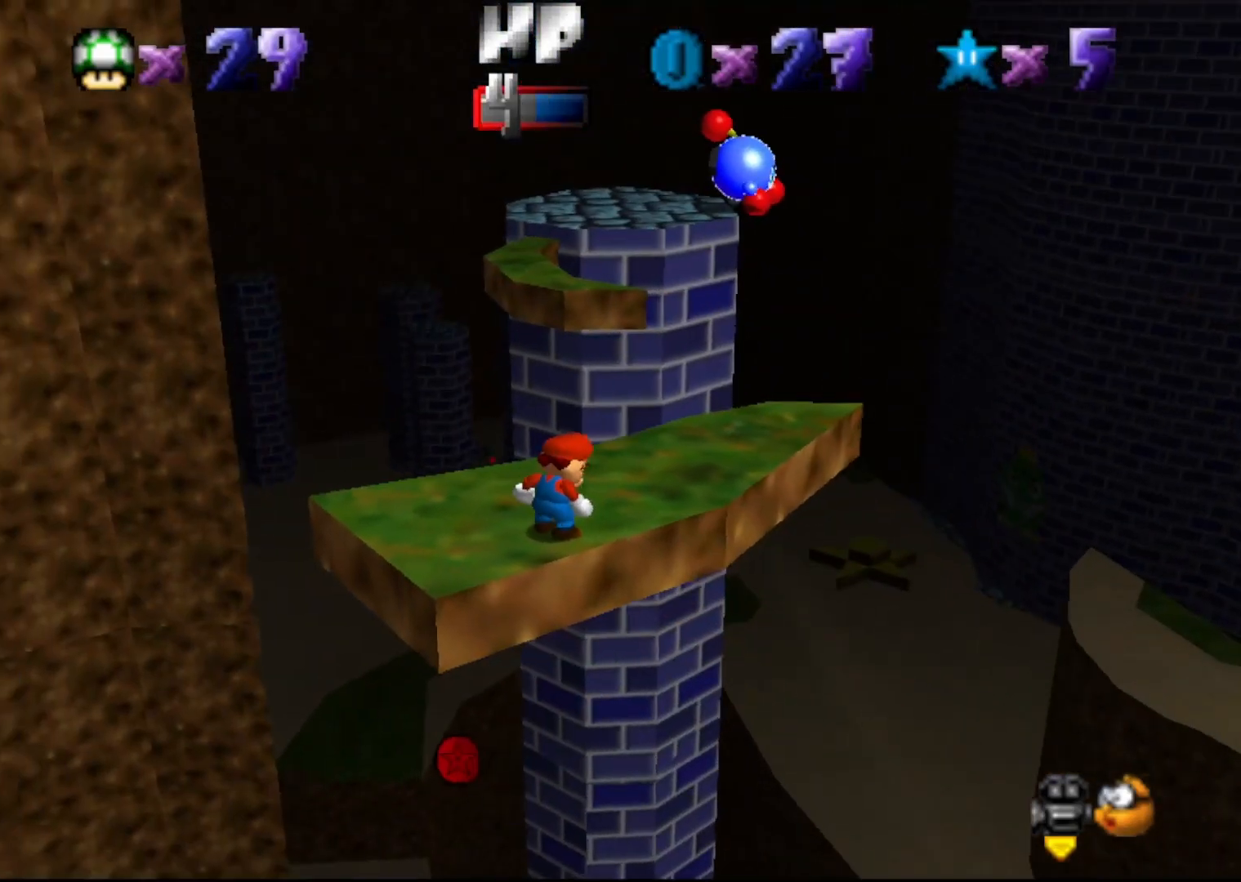
{"buttons": [], "left_stick": "up-right", "events": [[167, "left_stick", "right"], [450, "left_stick", "up-right"]]}
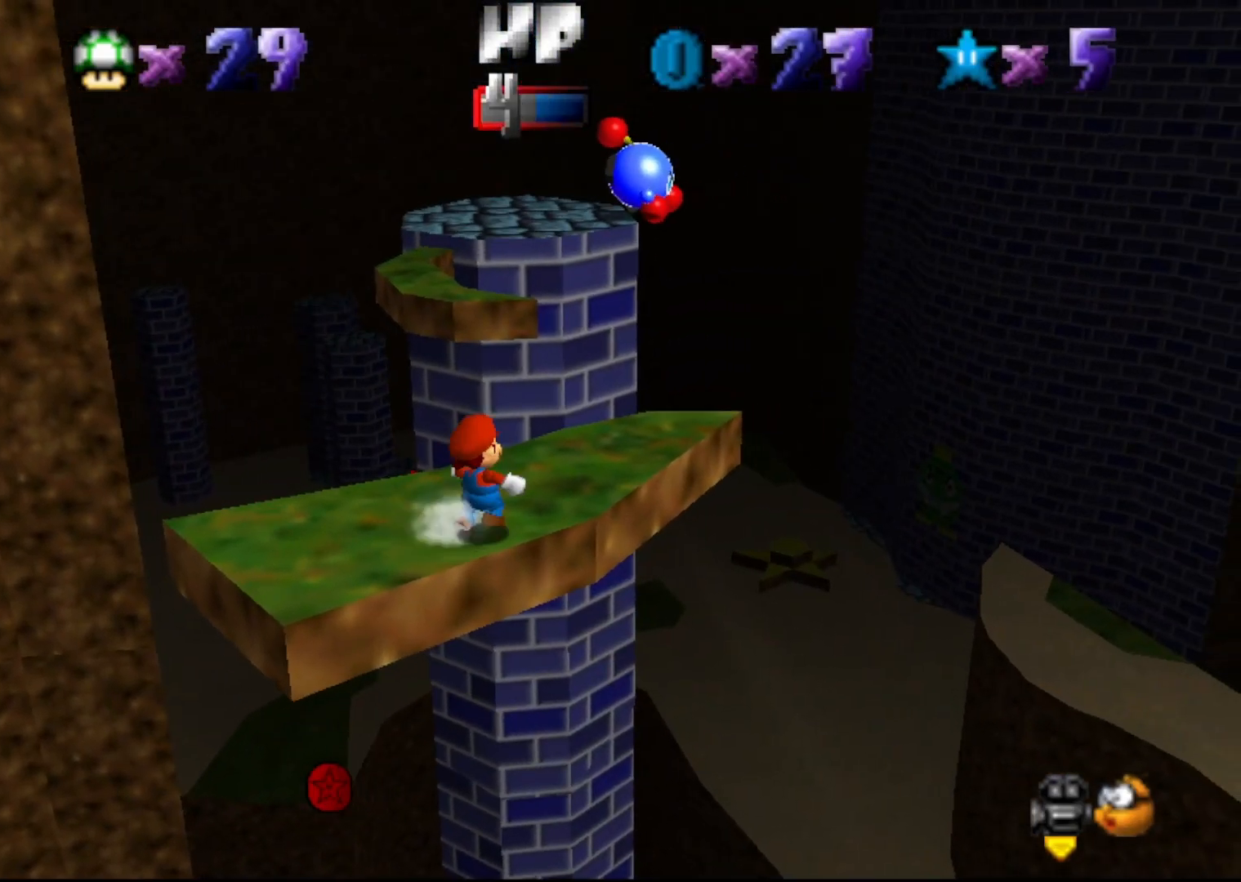
{"buttons": ["A"], "left_stick": "up", "events": [[50, "left_stick", "up"], [367, "A", "down"]]}
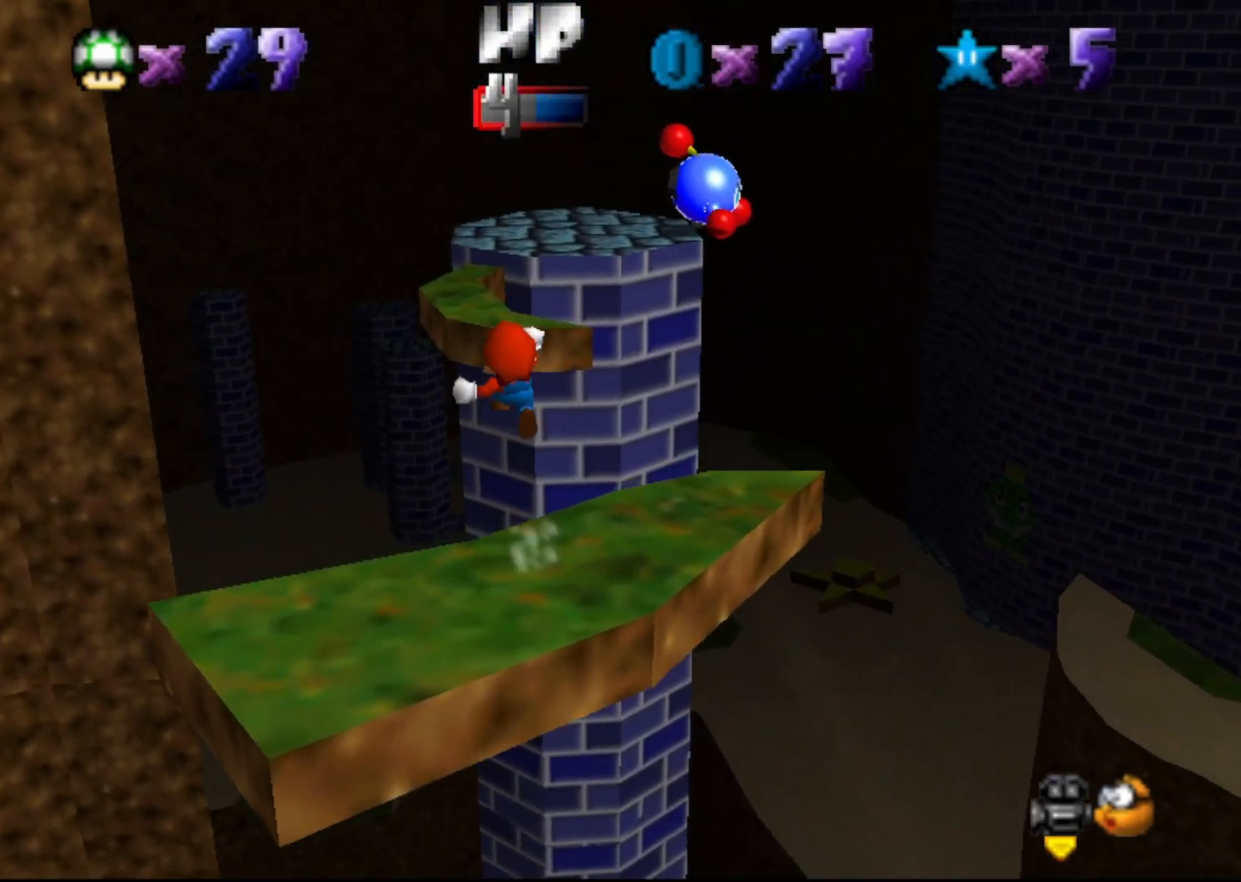
{"buttons": ["A"], "left_stick": "up-left", "events": [[33, "left_stick", "up-left"]]}
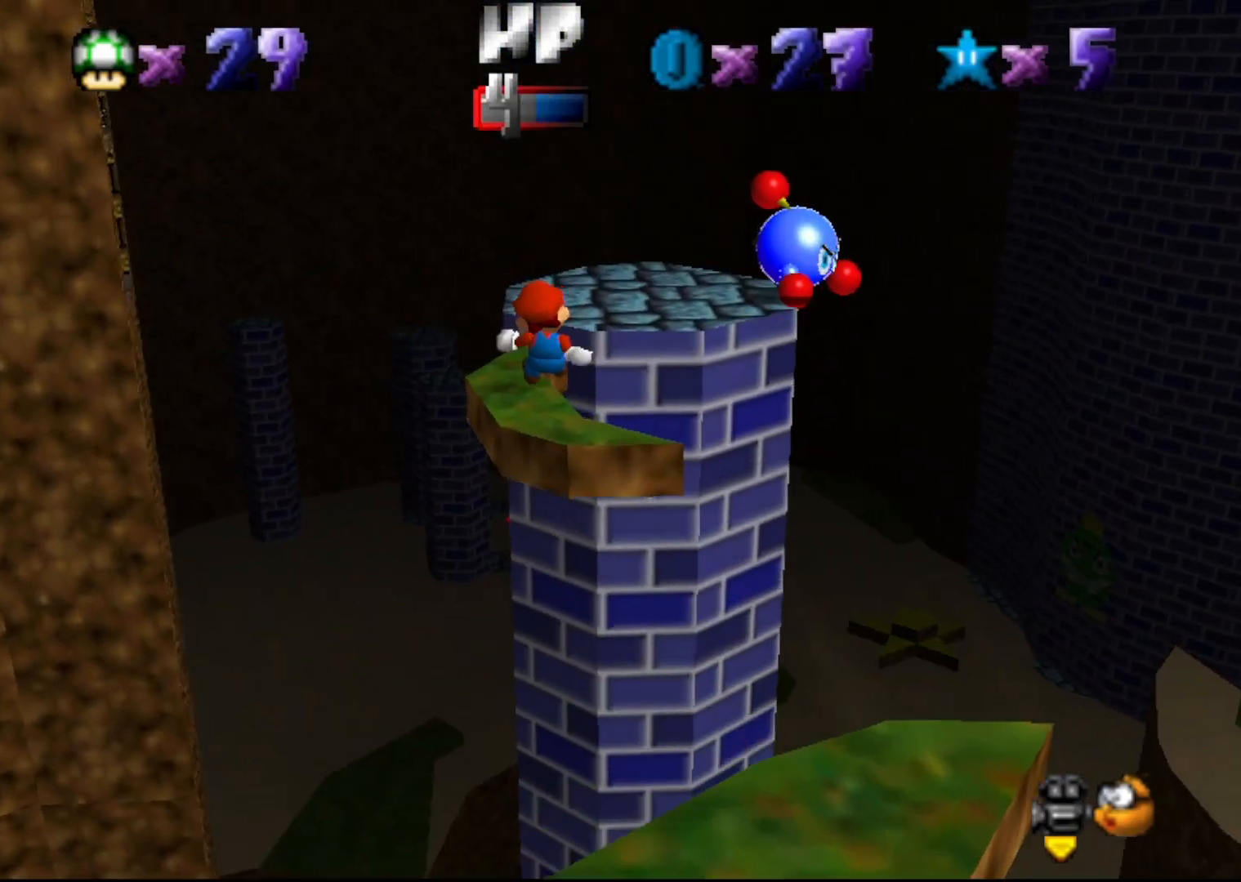
{"buttons": [], "left_stick": "center", "events": [[183, "A", "up"], [300, "left_stick", "center"]]}
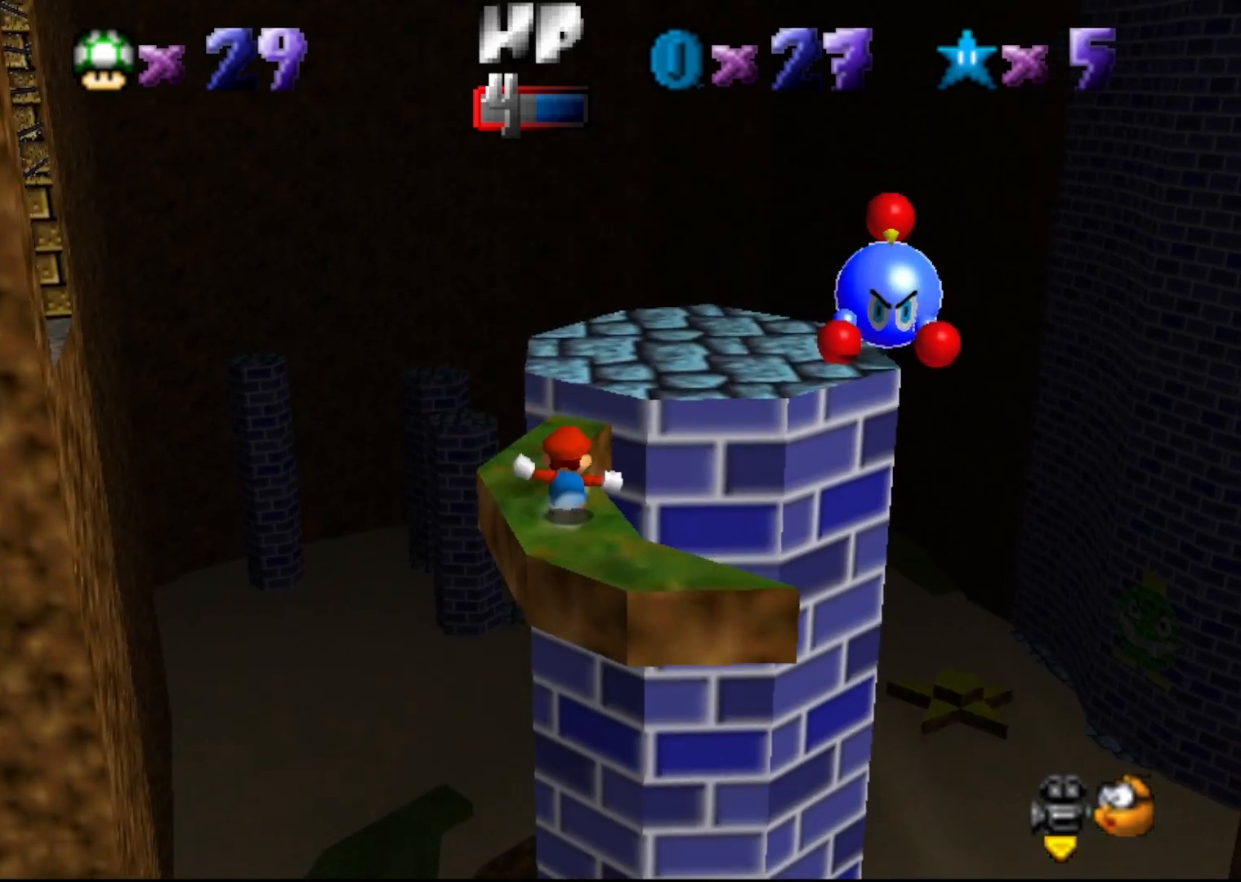
{"buttons": [], "left_stick": "up", "events": [[250, "A", "down"], [317, "left_stick", "up"], [350, "A", "up"]]}
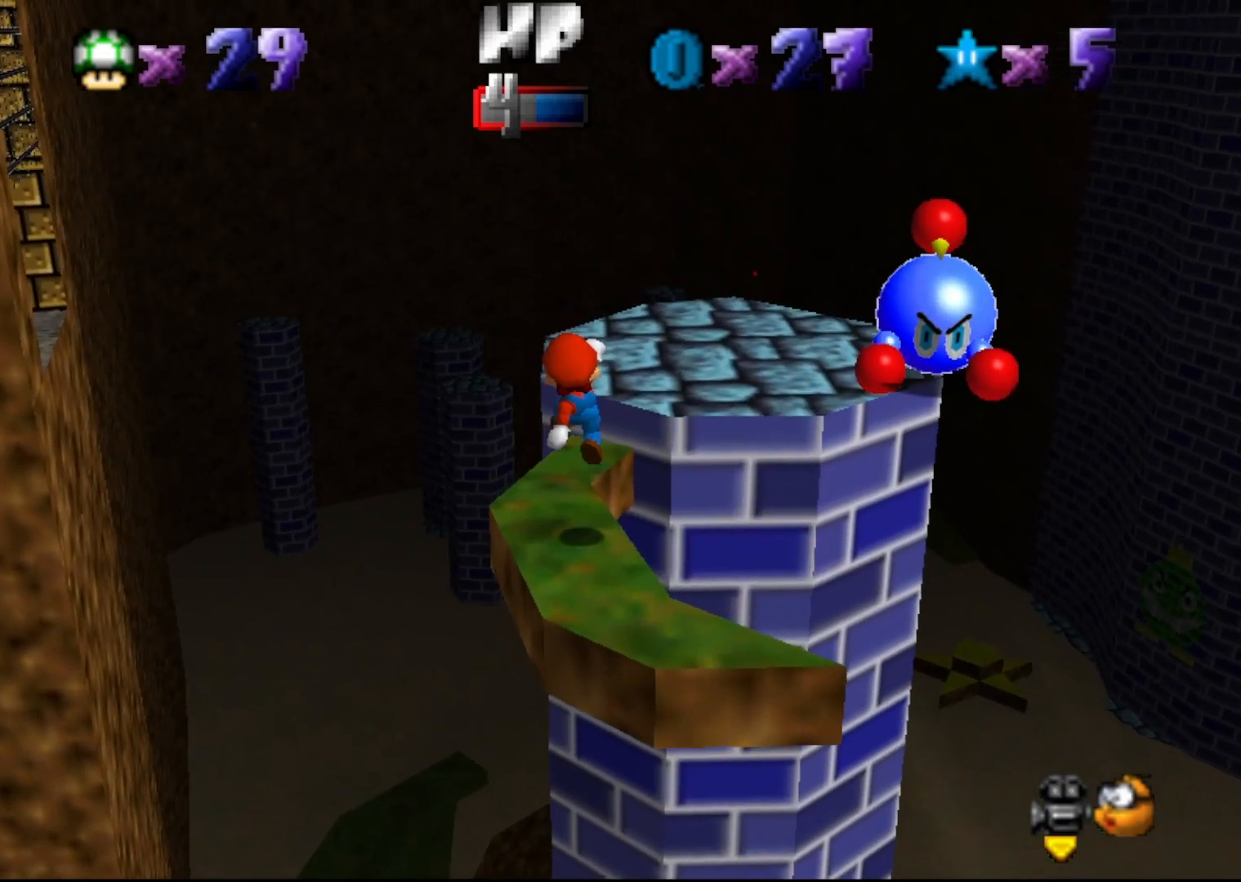
{"buttons": ["A"], "left_stick": "up-right", "events": [[317, "A", "down"], [400, "left_stick", "up-right"]]}
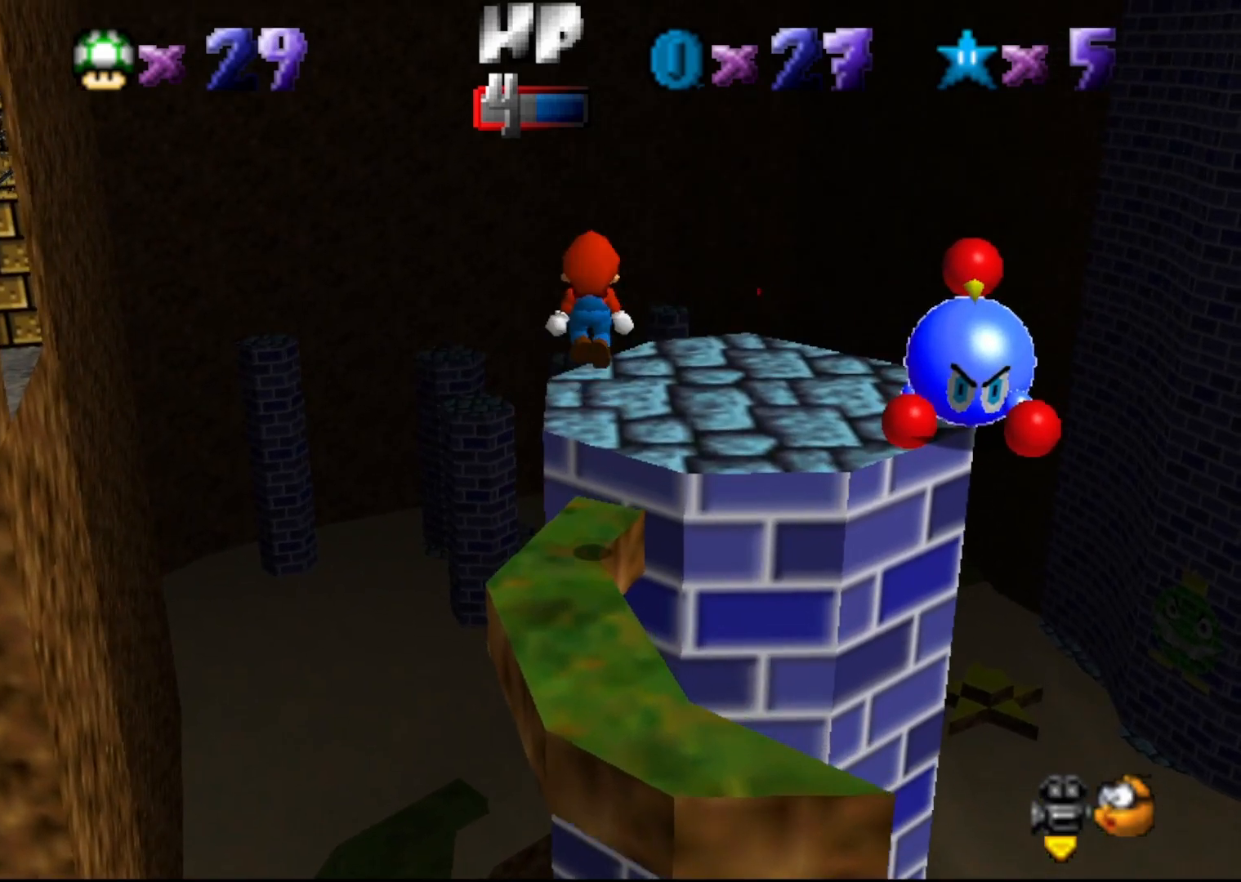
{"buttons": [], "left_stick": "right", "events": [[433, "left_stick", "right"], [500, "A", "up"]]}
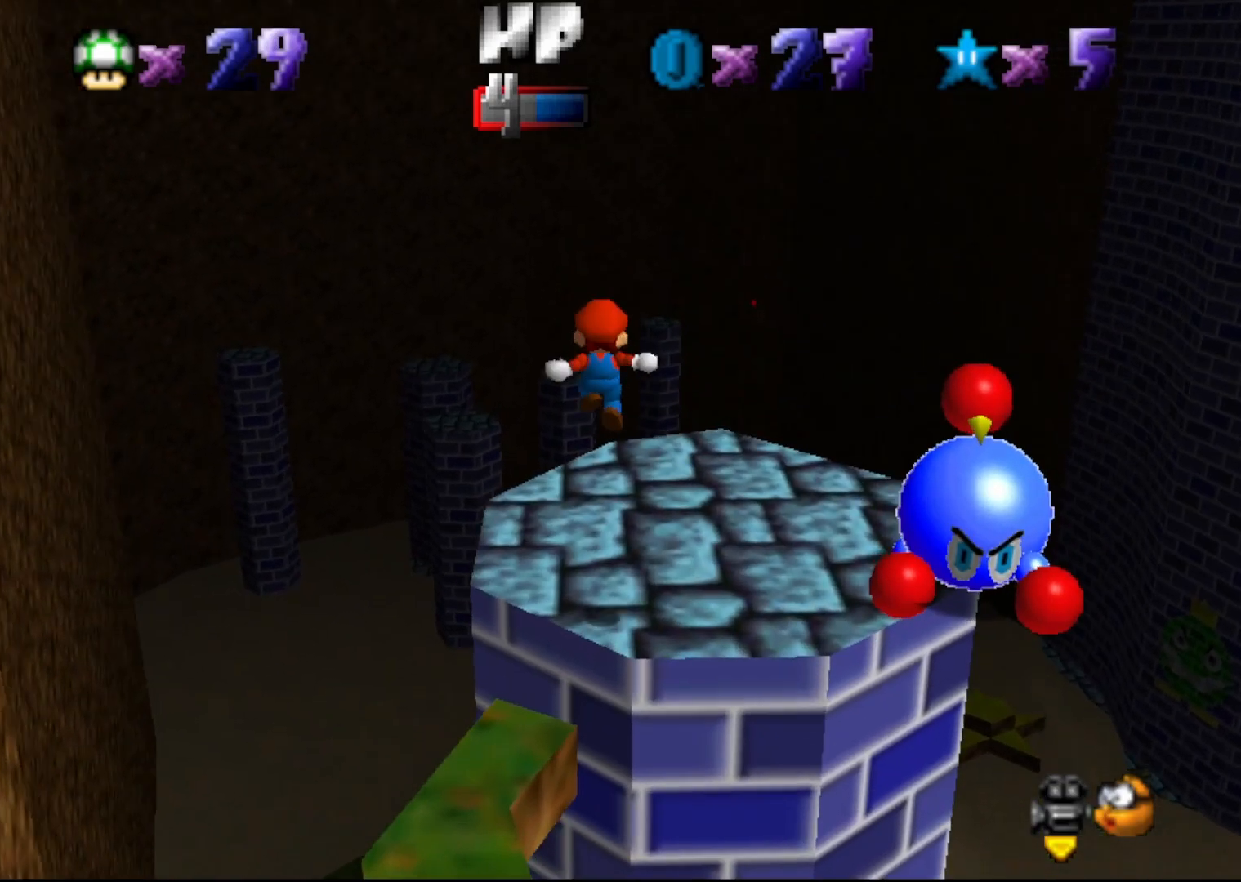
{"buttons": [], "left_stick": "center", "events": [[250, "left_stick", "center"]]}
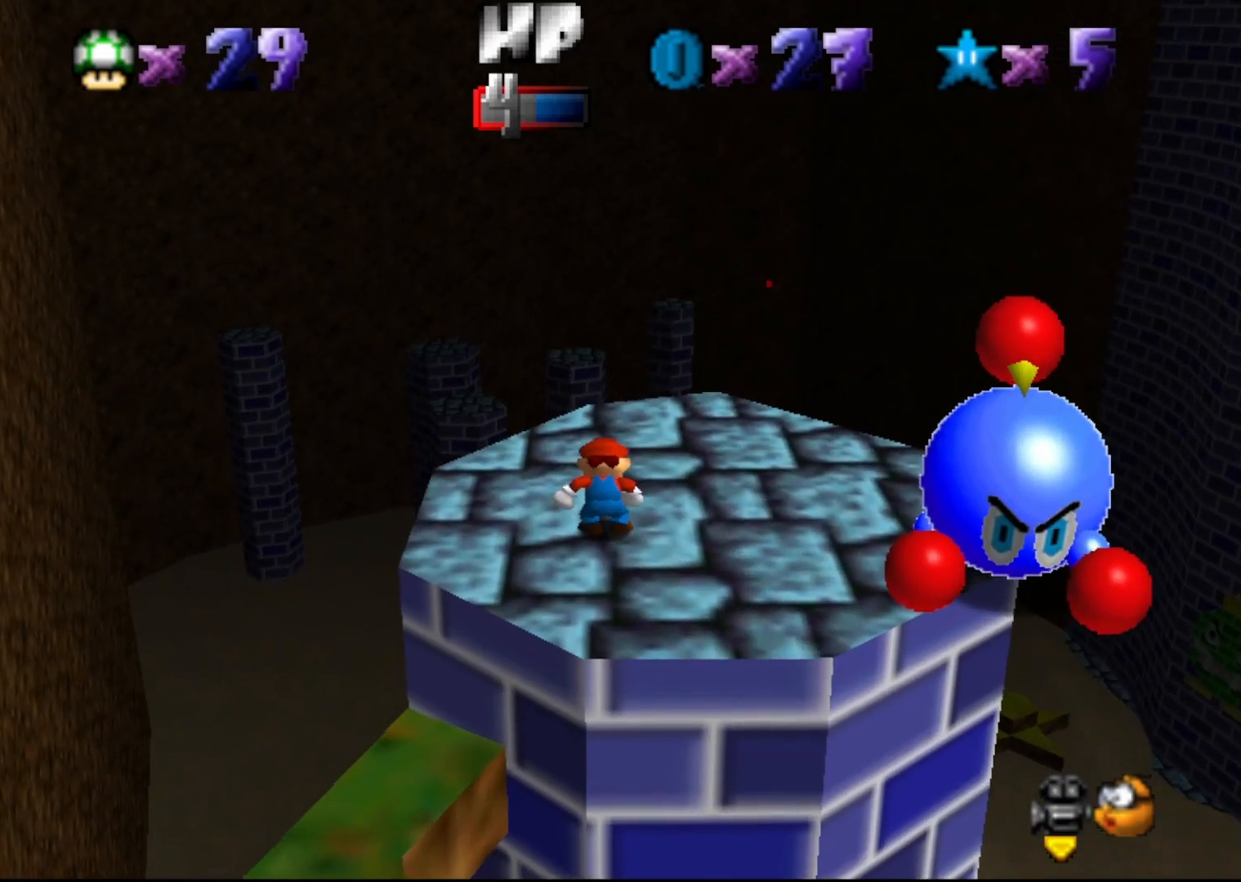
{"buttons": [], "left_stick": "center", "events": []}
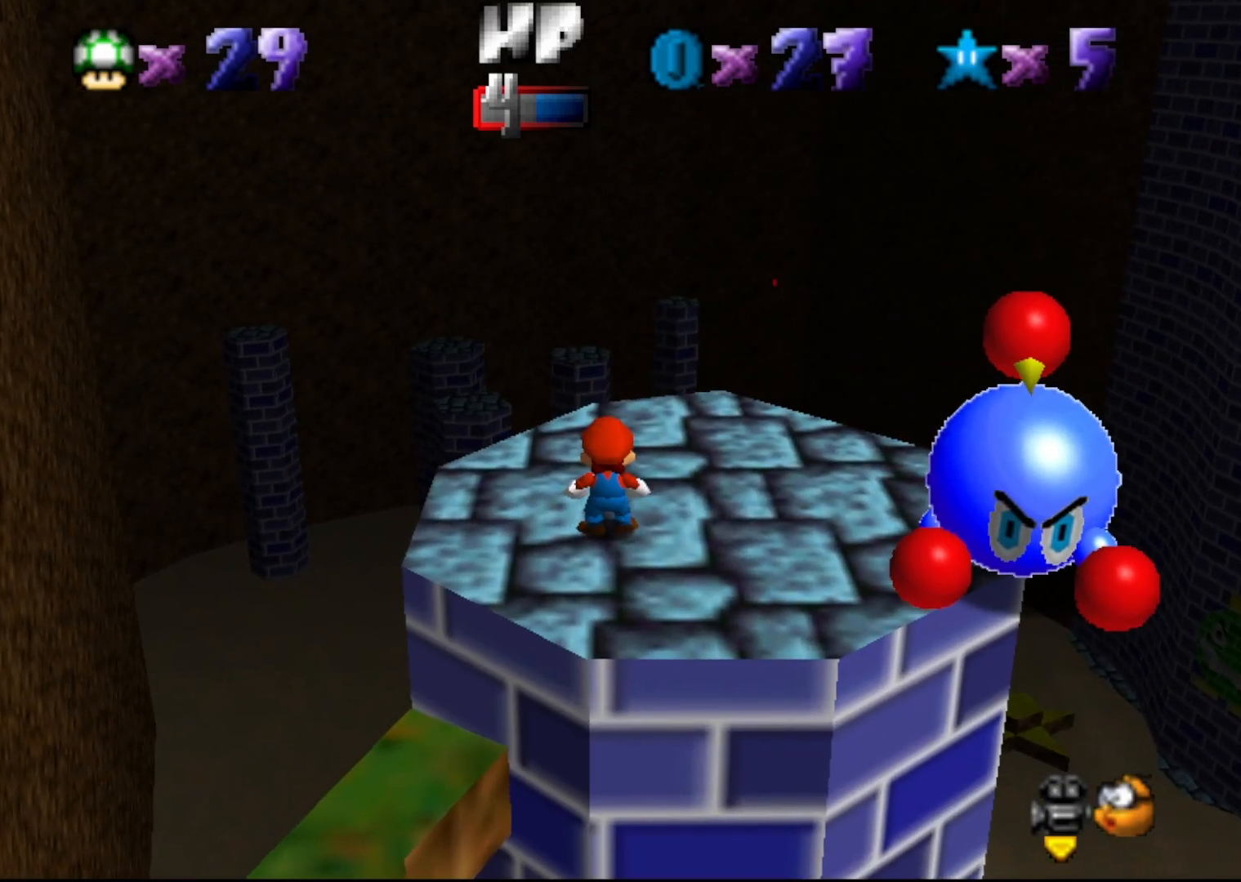
{"buttons": [], "left_stick": "center", "events": []}
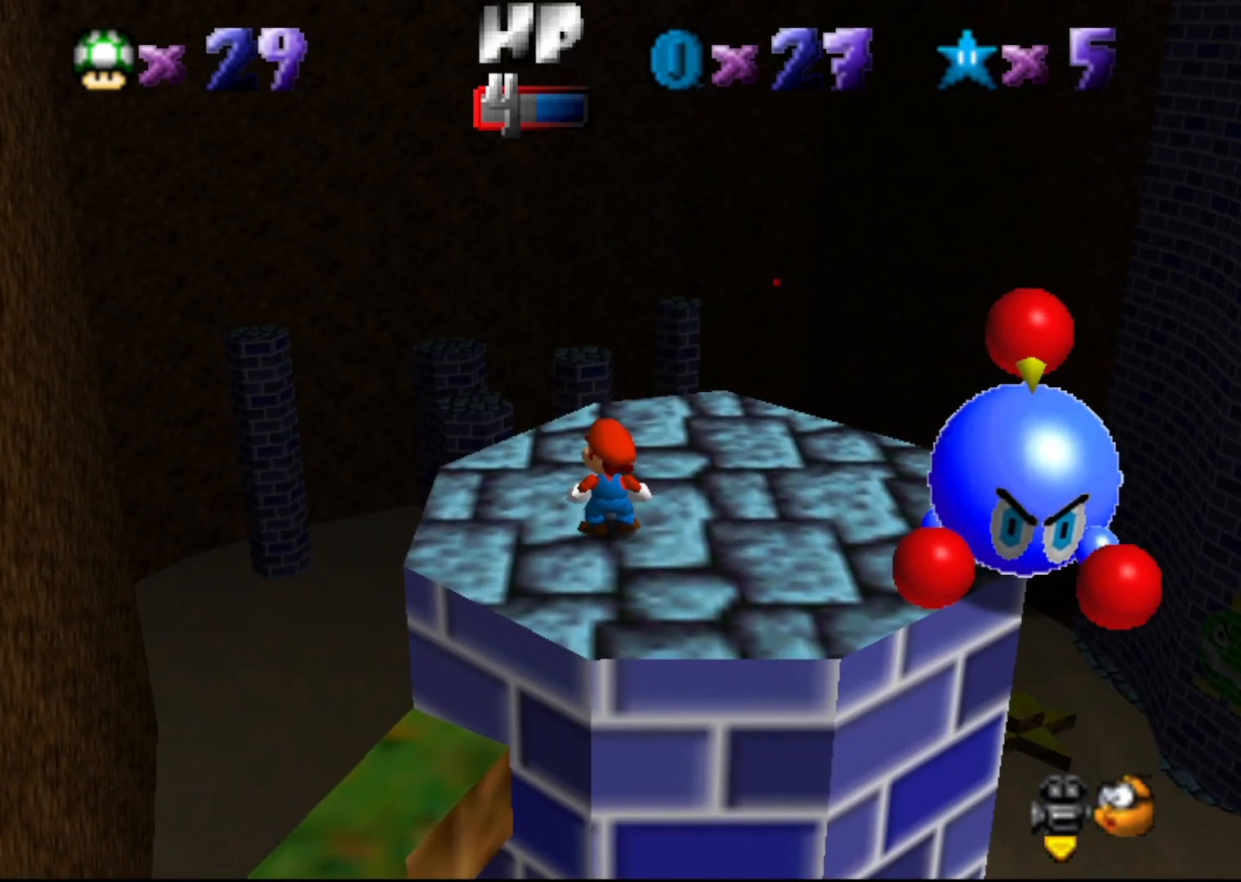
{"buttons": [], "left_stick": "up-left", "events": [[433, "left_stick", "up-left"]]}
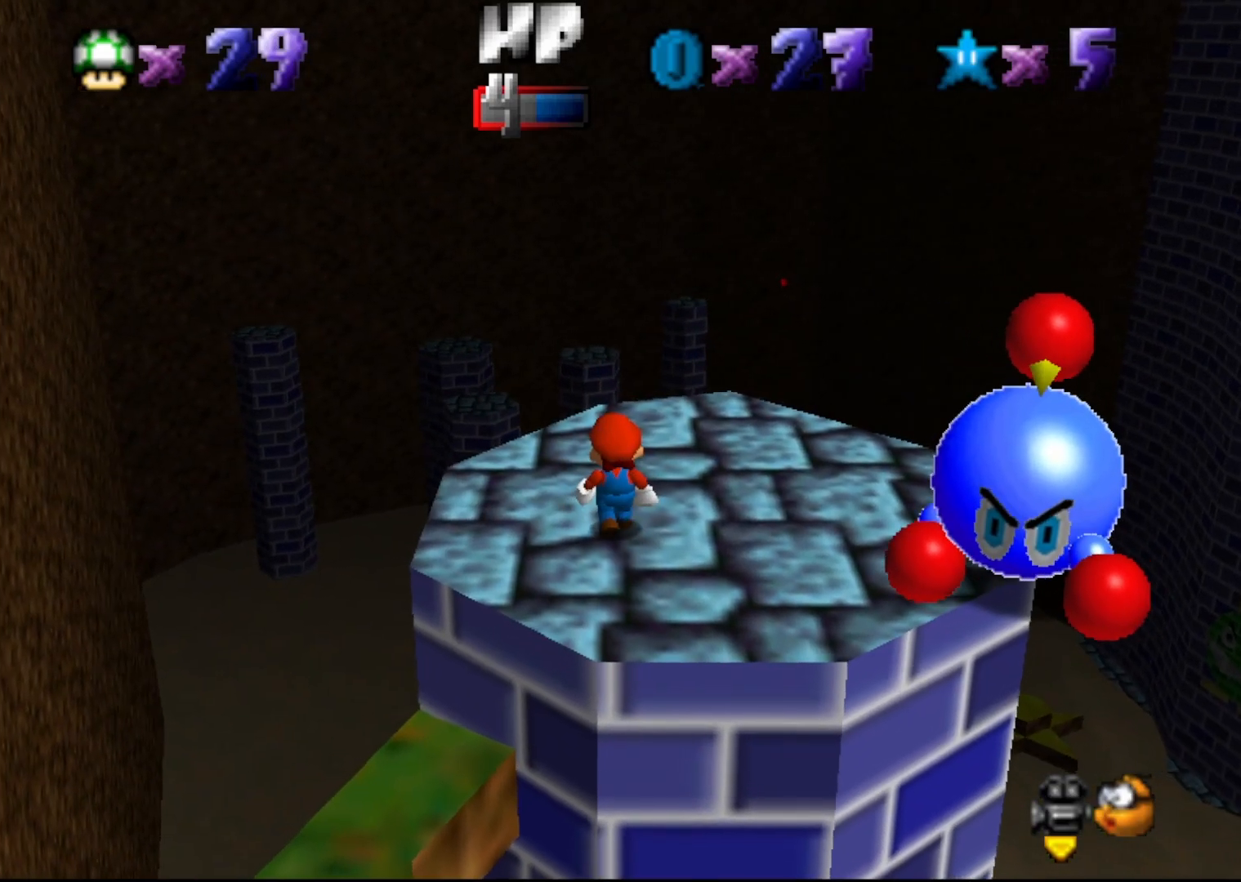
{"buttons": ["A"], "left_stick": "center", "events": [[500, "A", "down"], [500, "left_stick", "center"]]}
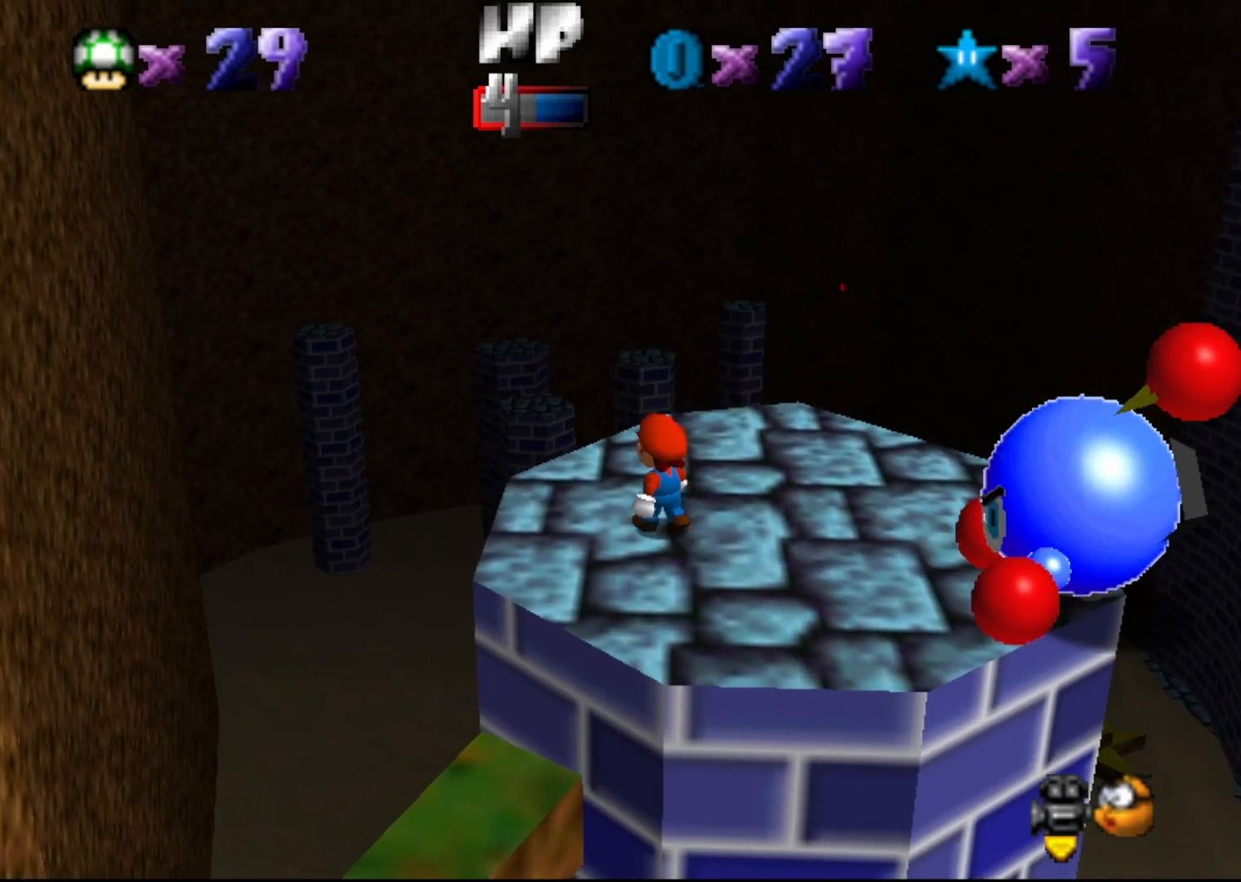
{"buttons": ["A", "B"], "left_stick": "down-right", "events": [[67, "left_stick", "down-right"], [500, "B", "down"]]}
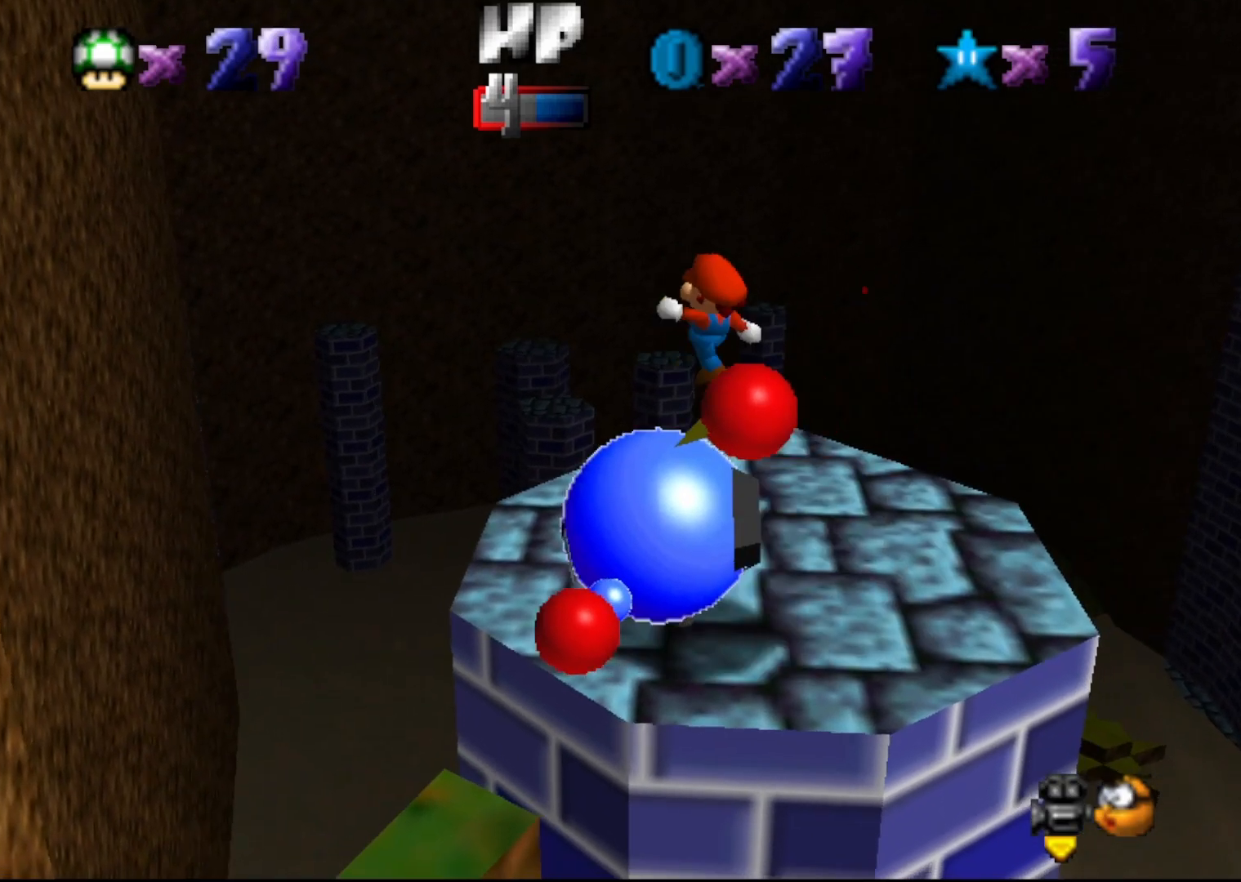
{"buttons": [], "left_stick": "center", "events": [[133, "A", "up"], [167, "B", "up"], [367, "C_RIGHT", "down"], [367, "left_stick", "center"], [400, "C_RIGHT", "up"]]}
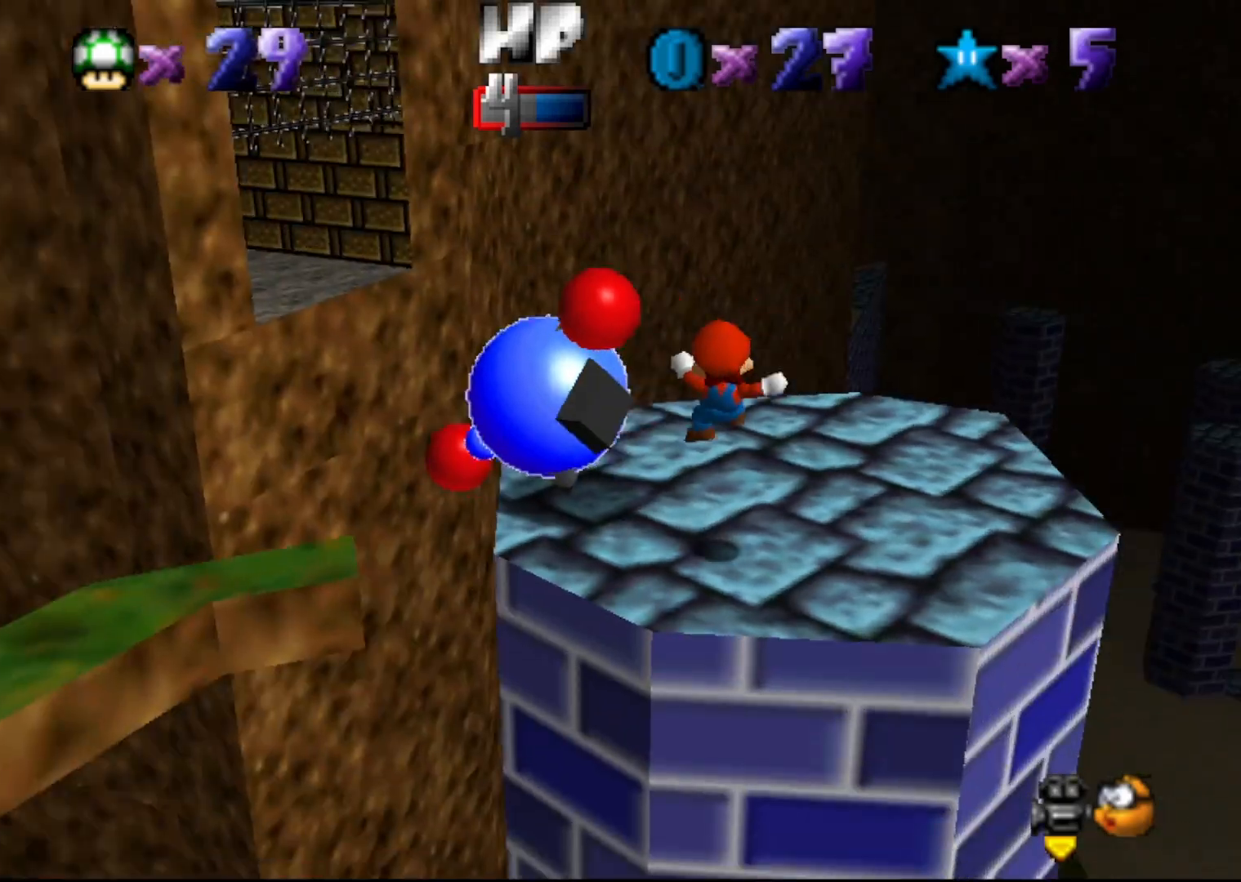
{"buttons": [], "left_stick": "up", "events": [[250, "C_RIGHT", "down"], [333, "C_RIGHT", "up"], [367, "left_stick", "up"]]}
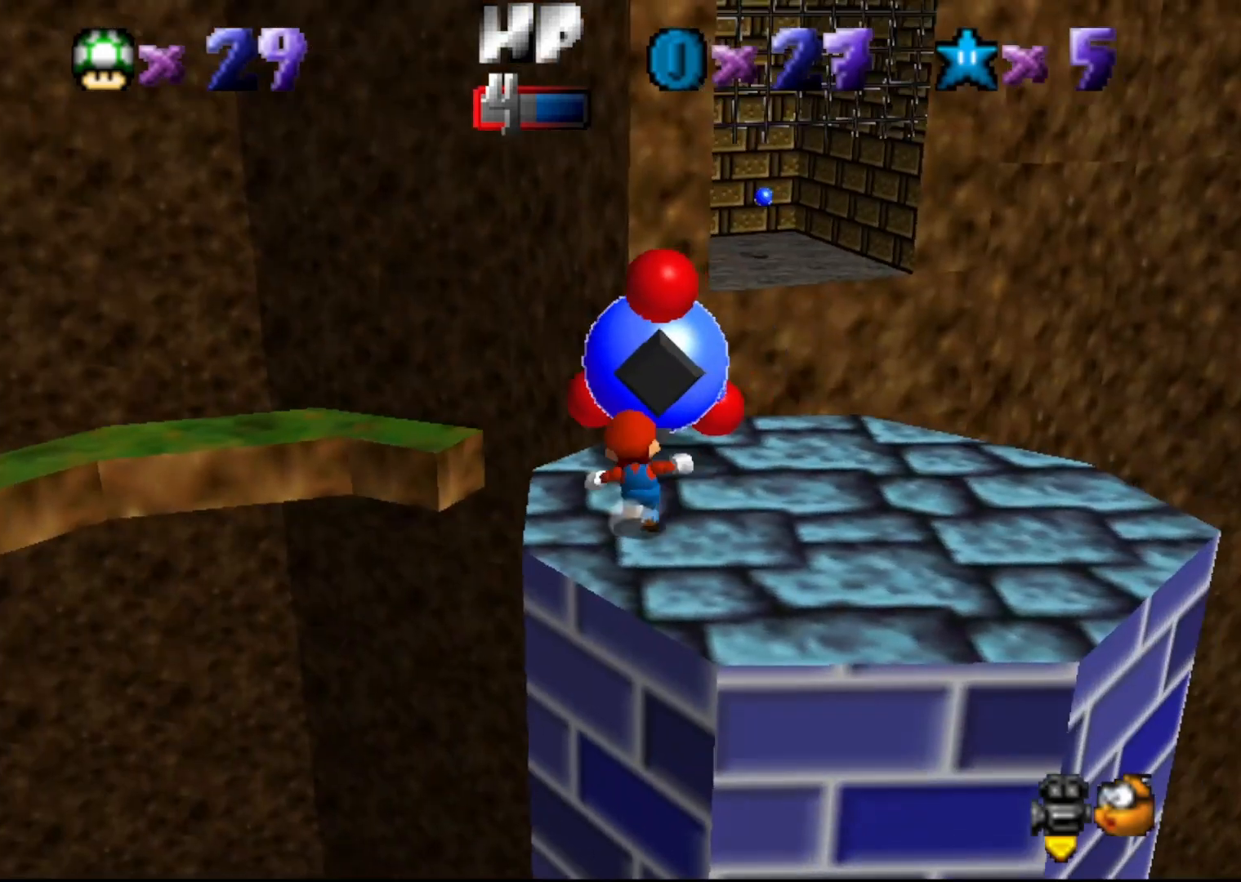
{"buttons": [], "left_stick": "center", "events": [[17, "left_stick", "up-right"], [217, "left_stick", "up"], [317, "B", "down"], [400, "B", "up"], [400, "left_stick", "center"]]}
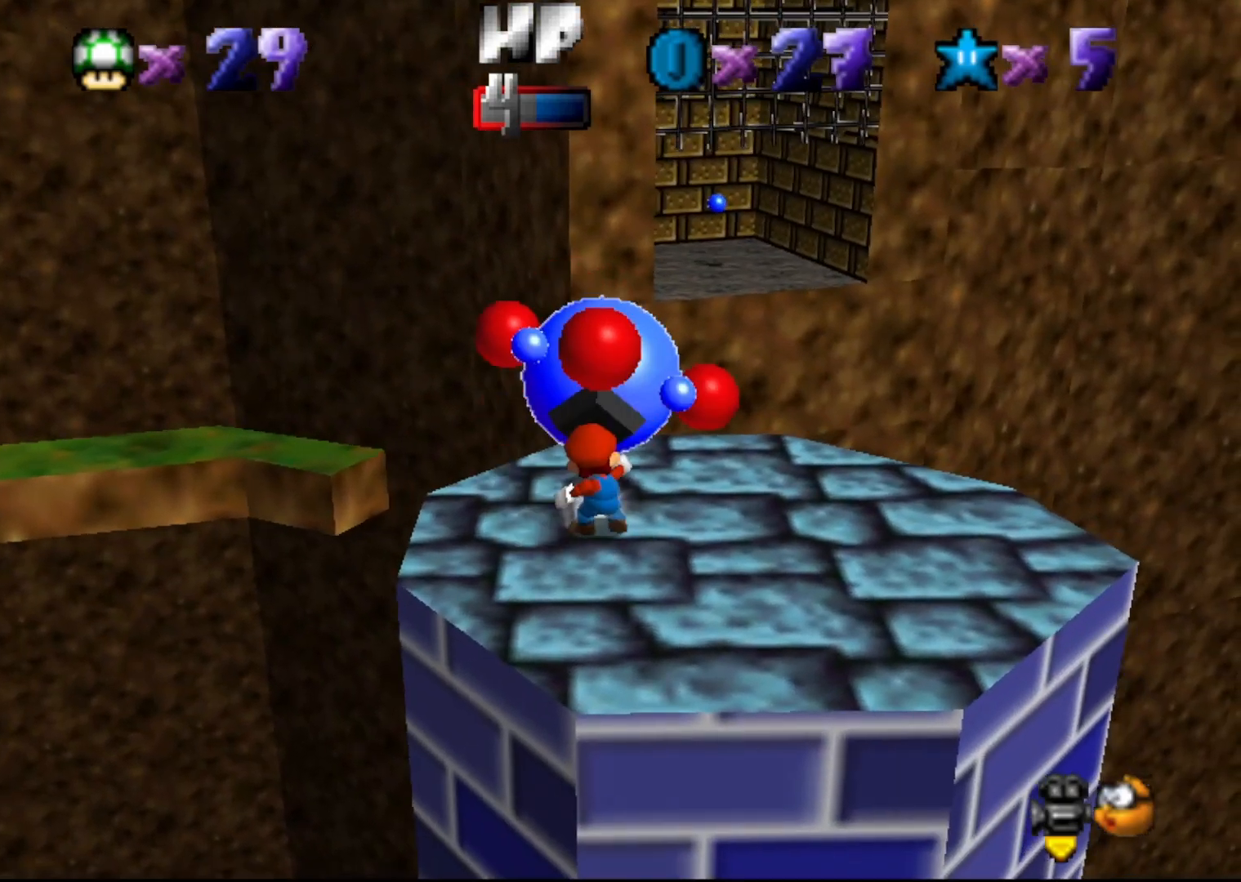
{"buttons": [], "left_stick": "center", "events": [[83, "C_LEFT", "down"], [150, "C_LEFT", "up"], [200, "C_LEFT", "down"], [300, "C_LEFT", "up"]]}
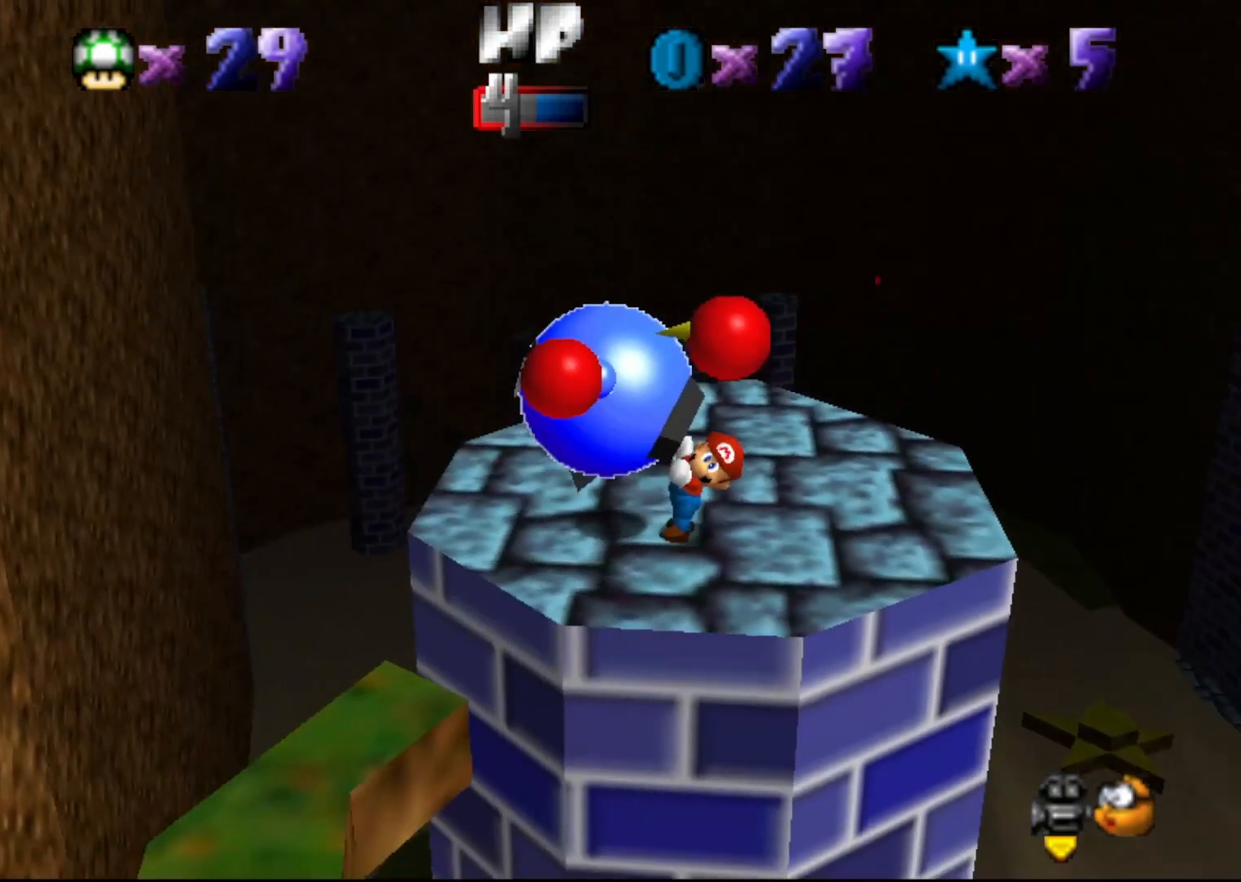
{"buttons": [], "left_stick": "up-left", "events": [[200, "left_stick", "up"], [233, "C_LEFT", "down"], [300, "C_LEFT", "up"], [417, "left_stick", "up-left"]]}
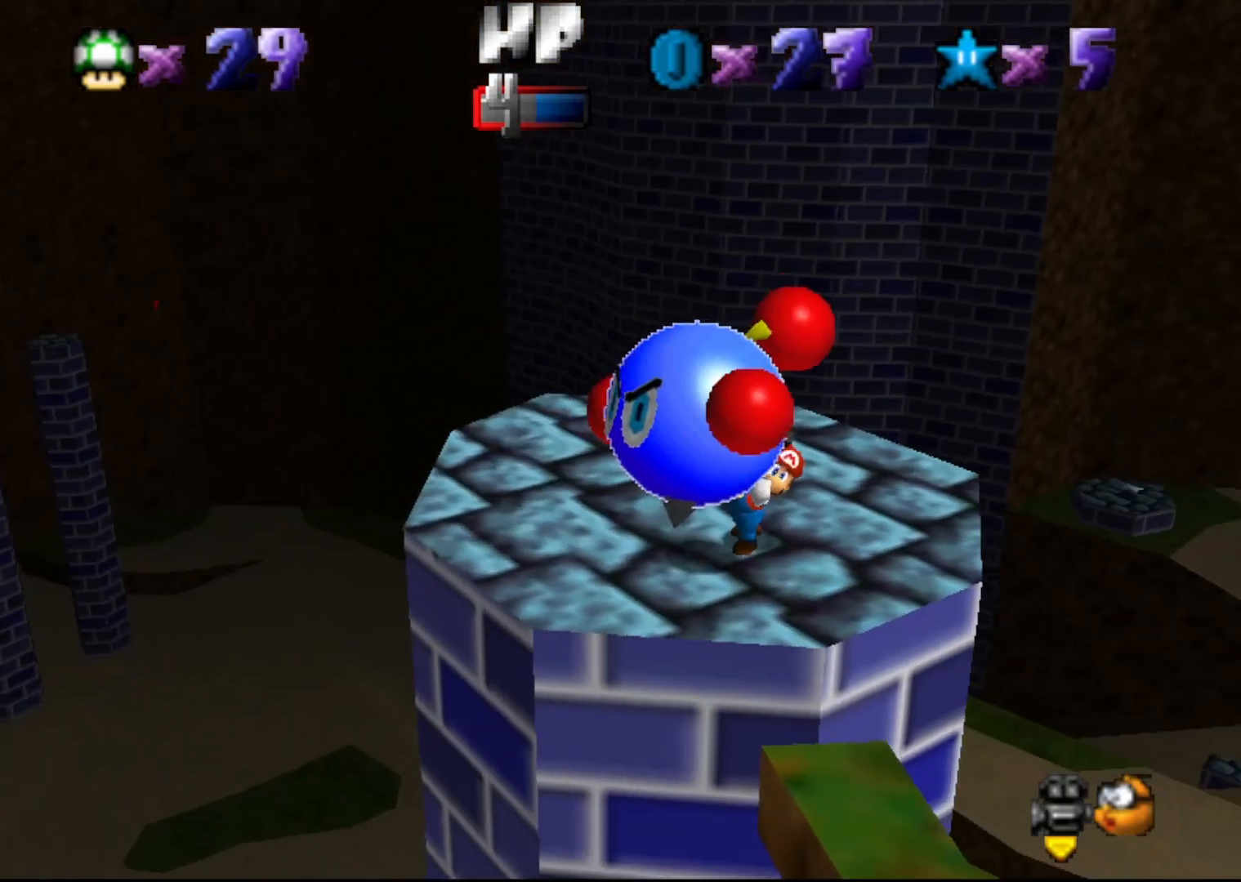
{"buttons": [], "left_stick": "up-left", "events": []}
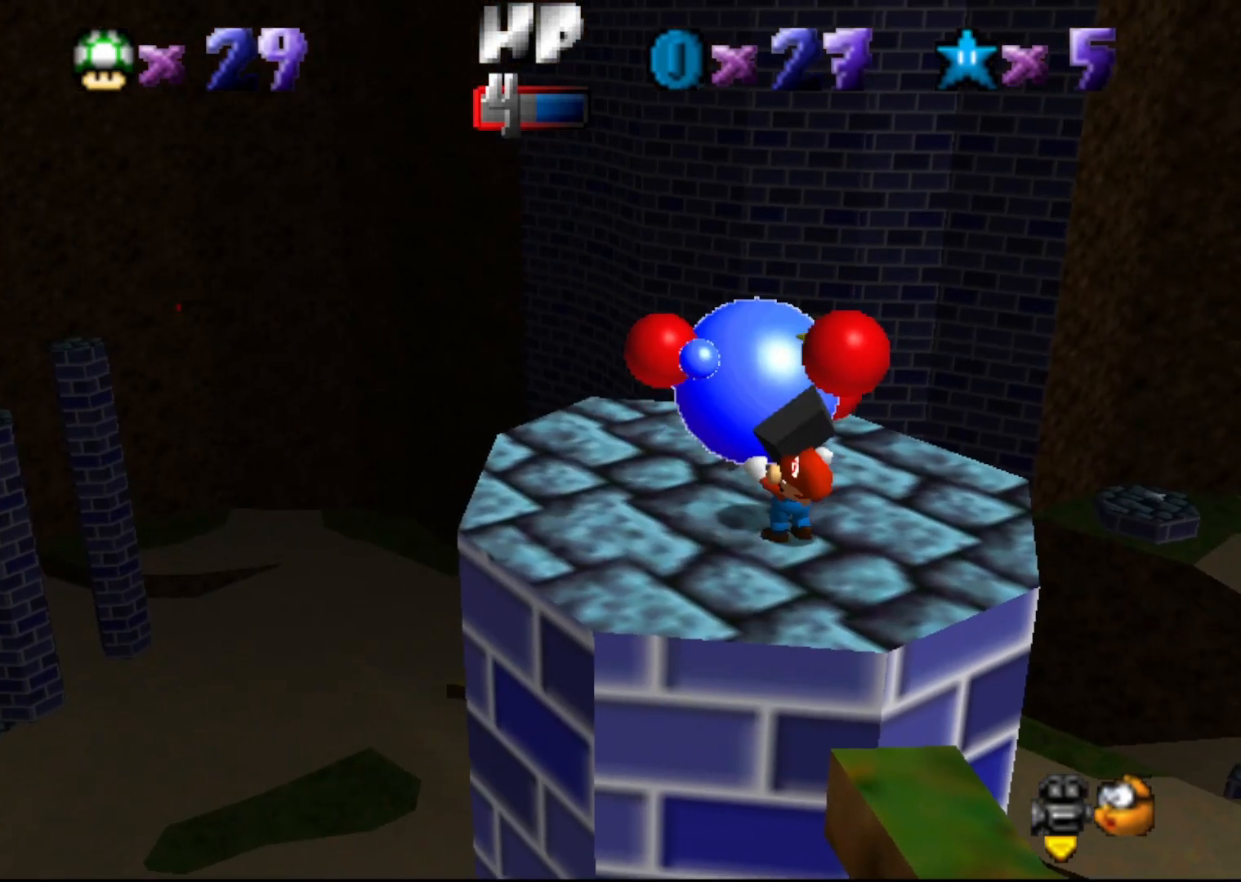
{"buttons": [], "left_stick": "center", "events": [[33, "B", "down"], [100, "B", "up"], [300, "left_stick", "center"]]}
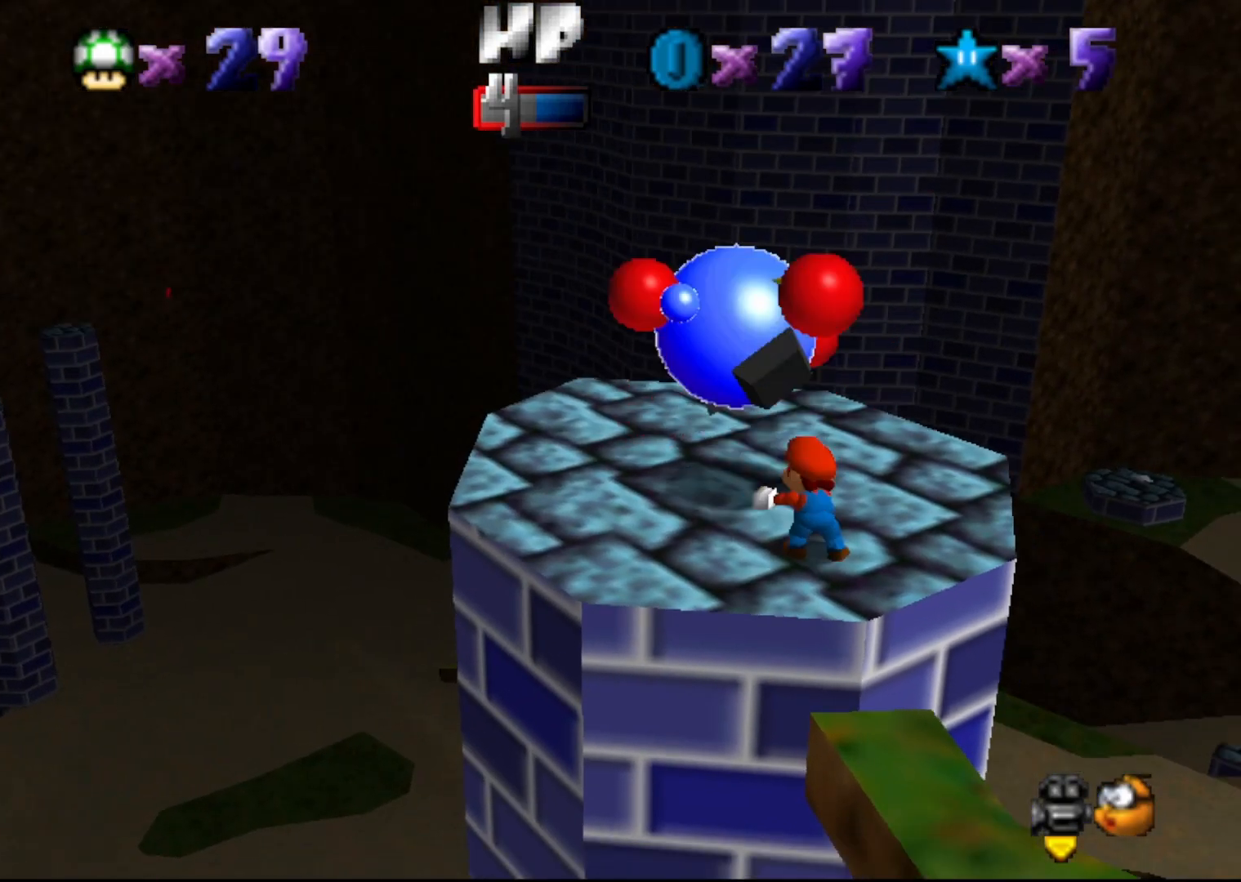
{"buttons": [], "left_stick": "up-left", "events": [[17, "left_stick", "up-left"]]}
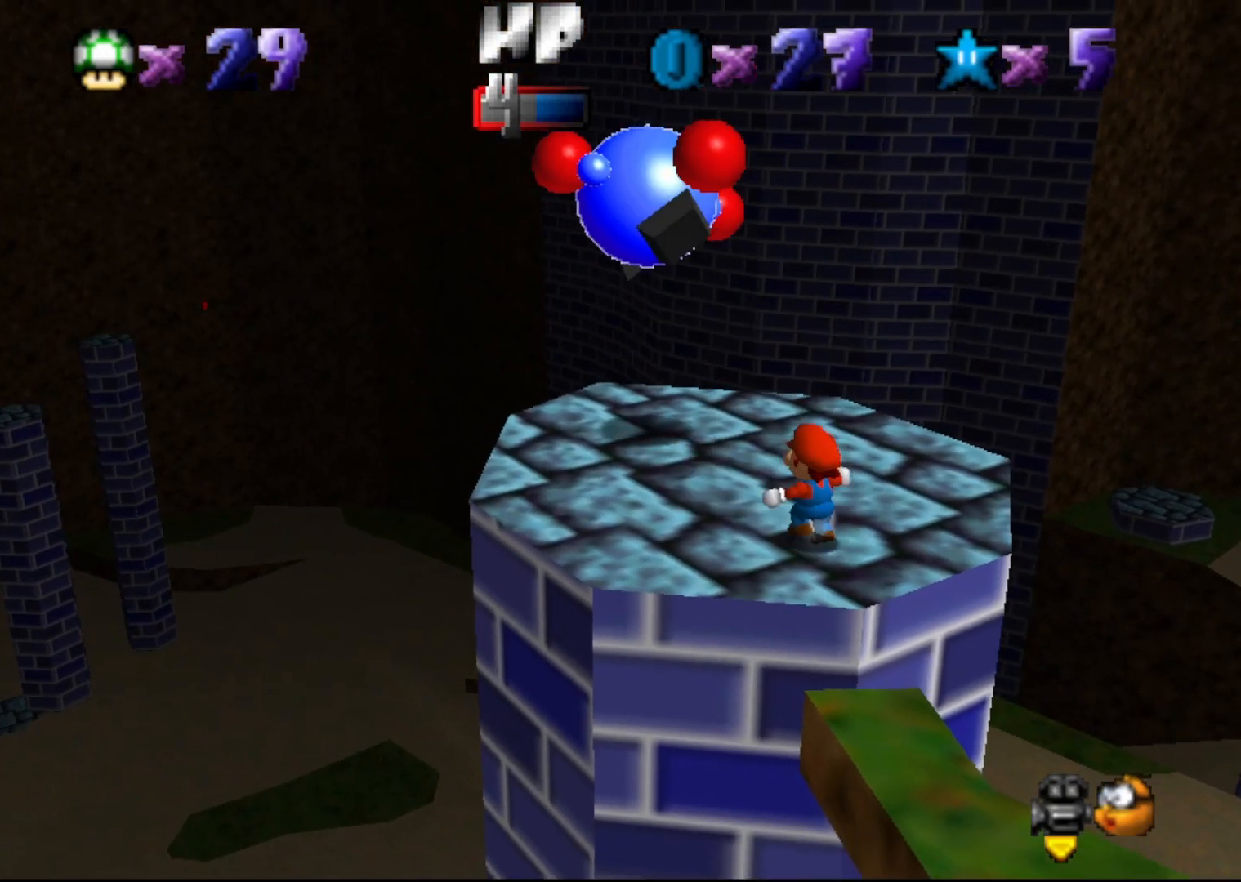
{"buttons": [], "left_stick": "up-left", "events": [[183, "A", "down"], [250, "A", "up"]]}